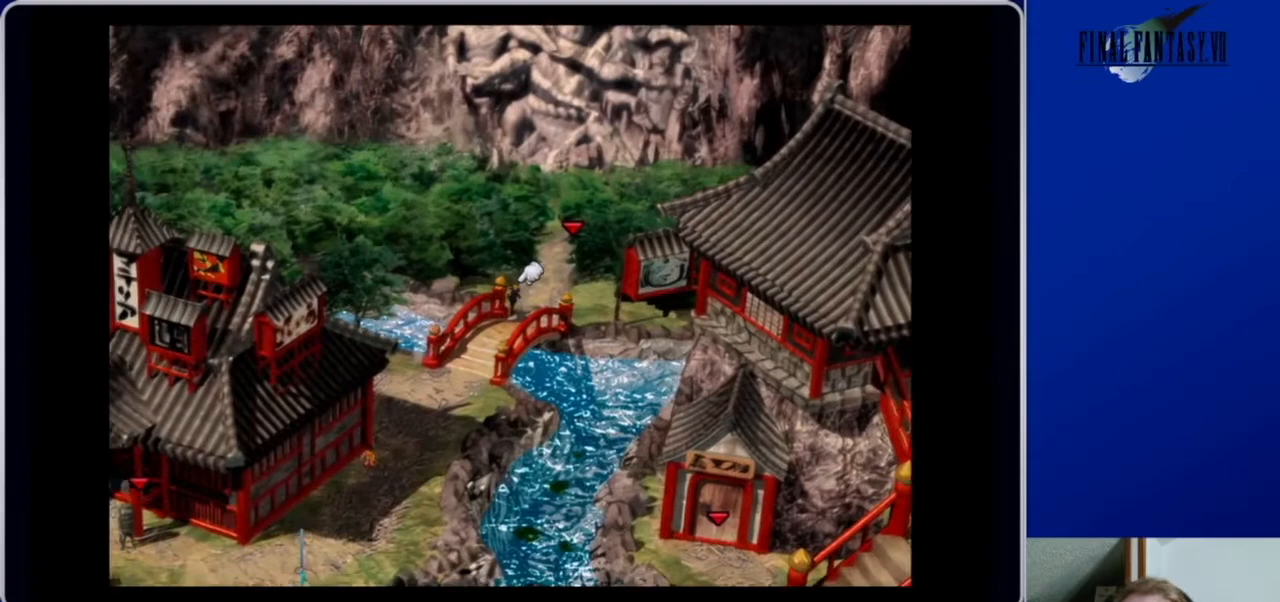
Gameplay with a controller (Xbox layout); each line is a JSON object with the inputs held at the frame after it. "events" lists button and stick changes between this image and that frame as [ms after this image, input, new state], when the widget could be followed in between.
{"buttons": ["A", "DPAD_DOWN"], "left_stick": "center", "right_stick": "center", "events": [[233, "DPAD_RIGHT", "up"]]}
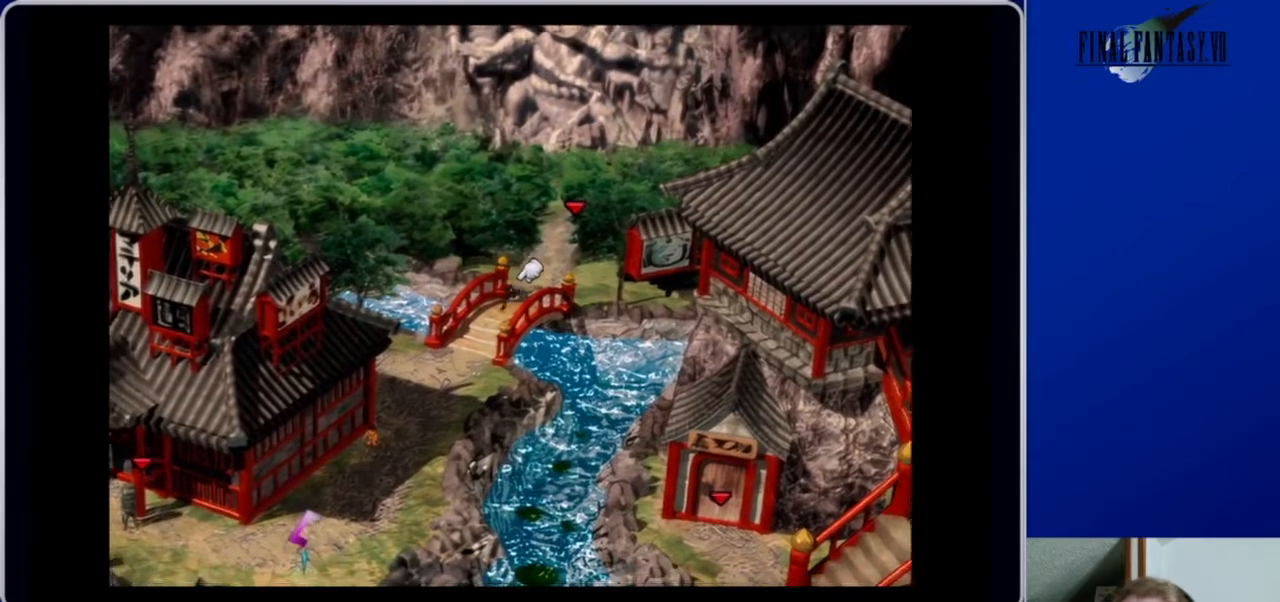
{"buttons": ["DPAD_DOWN"], "left_stick": "center", "right_stick": "center", "events": [[133, "A", "up"]]}
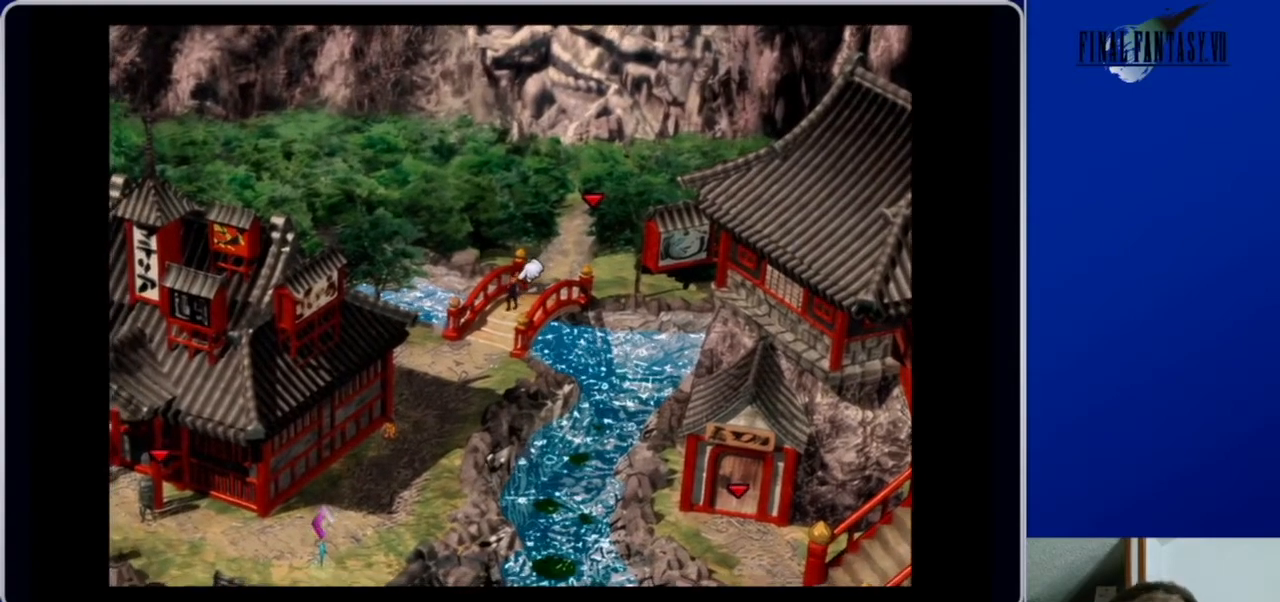
{"buttons": ["DPAD_DOWN"], "left_stick": "center", "right_stick": "center", "events": []}
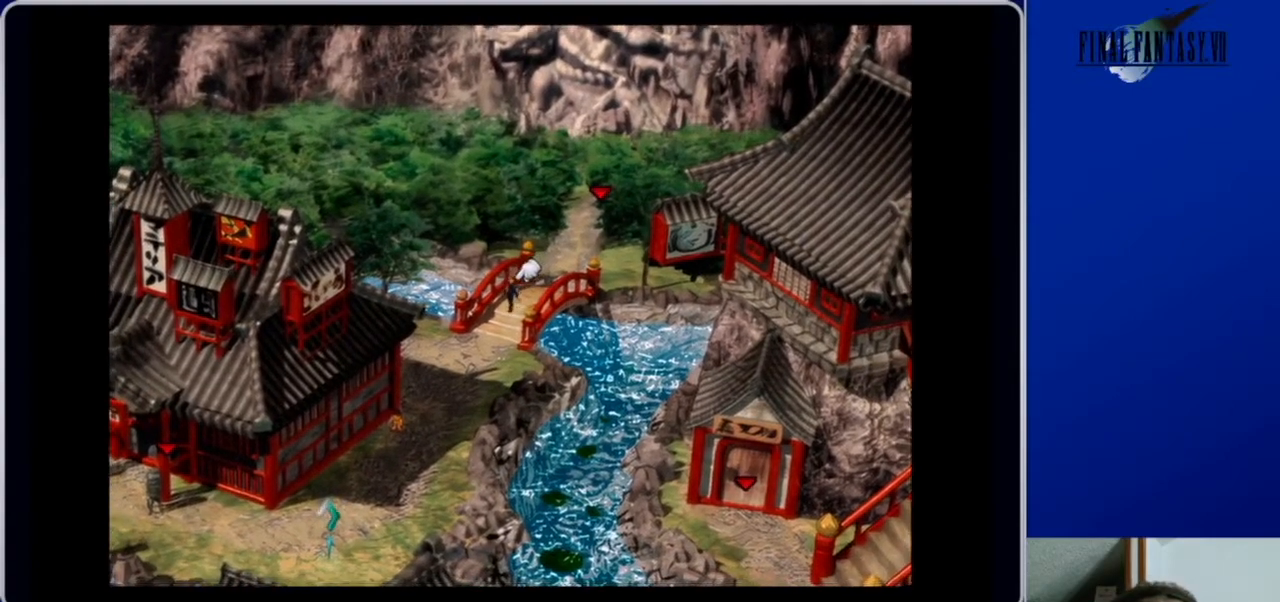
{"buttons": ["DPAD_DOWN"], "left_stick": "center", "right_stick": "center", "events": []}
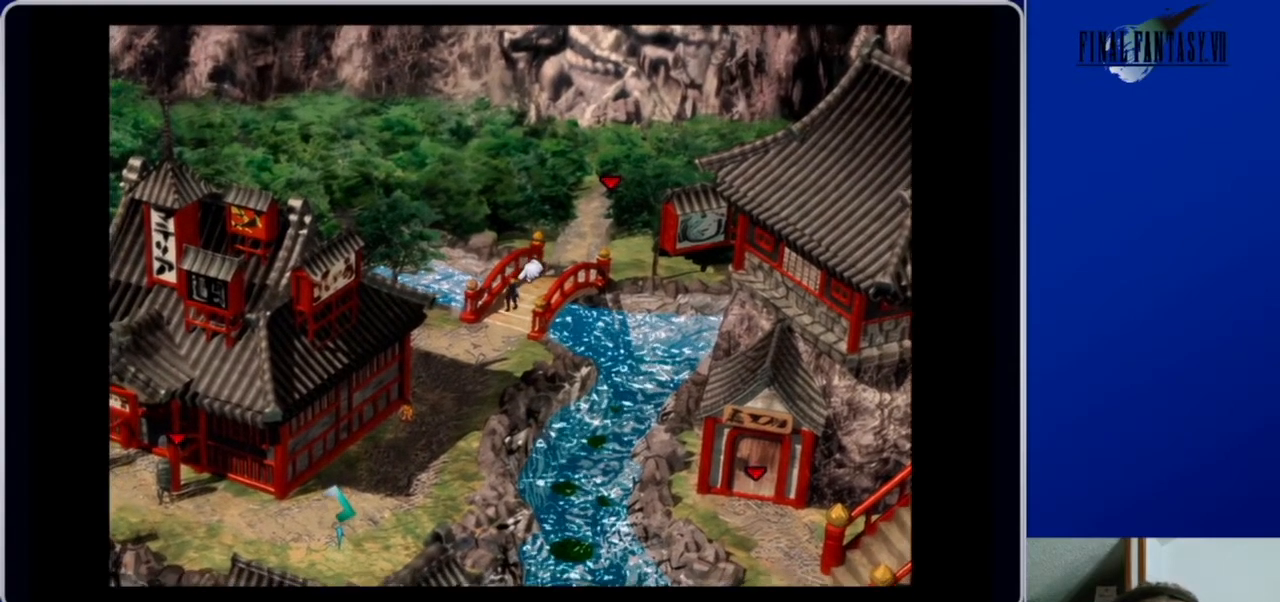
{"buttons": ["A", "DPAD_DOWN"], "left_stick": "center", "right_stick": "center", "events": [[433, "A", "down"]]}
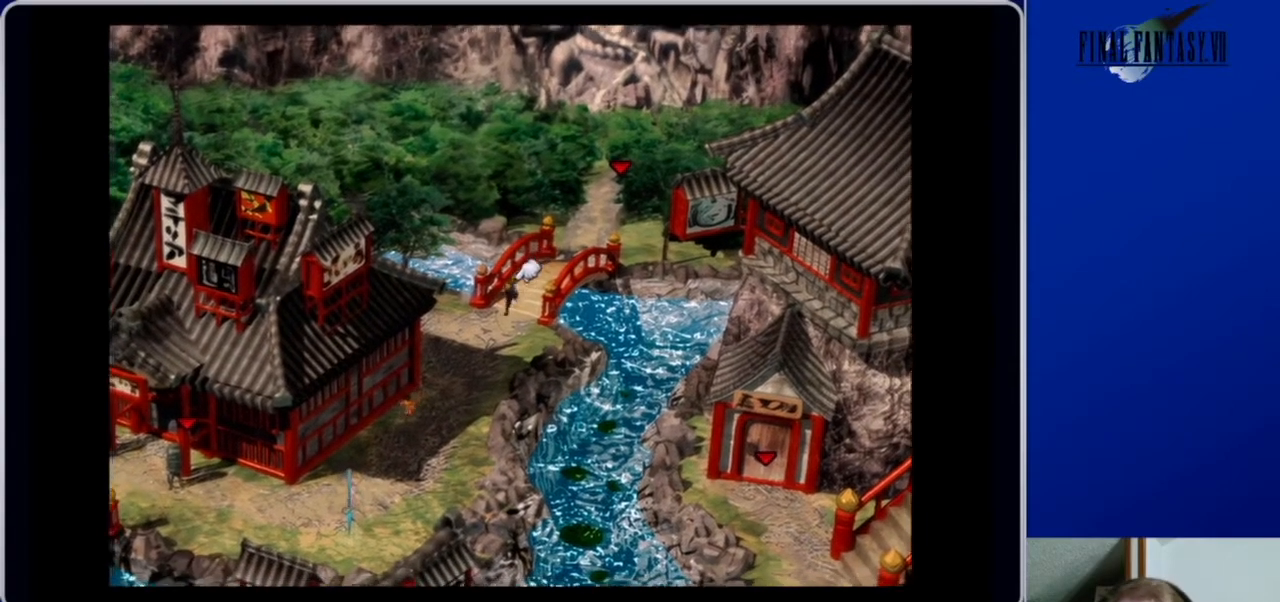
{"buttons": ["A", "DPAD_DOWN", "DPAD_RIGHT"], "left_stick": "center", "right_stick": "center", "events": [[367, "DPAD_RIGHT", "down"]]}
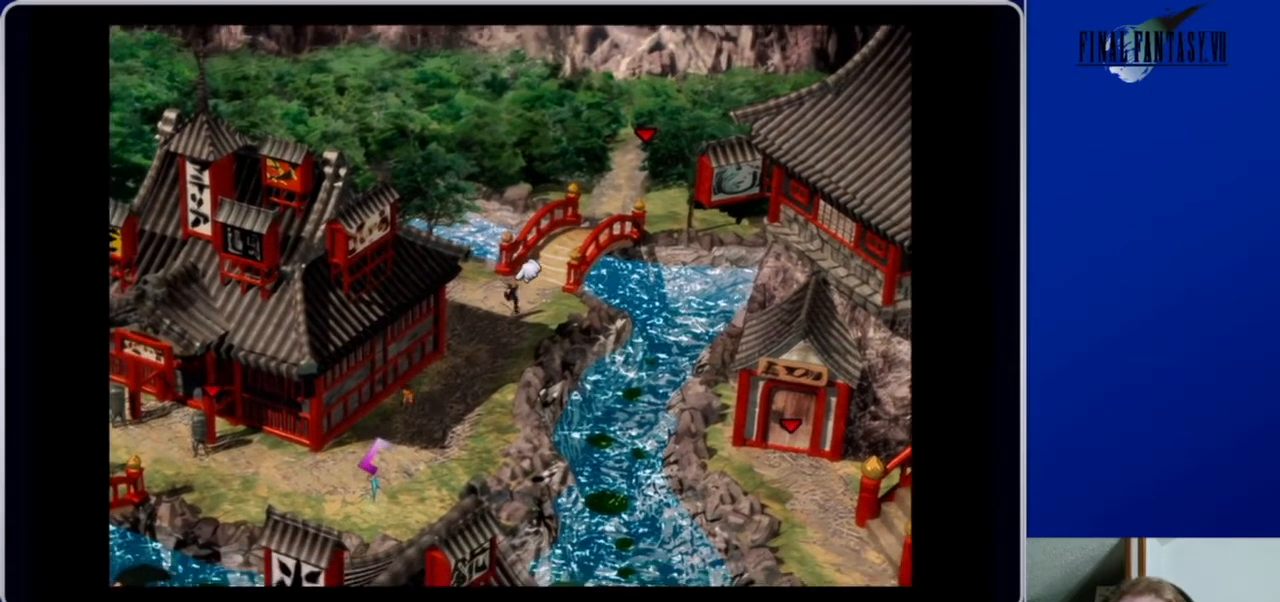
{"buttons": ["A", "DPAD_DOWN"], "left_stick": "center", "right_stick": "center", "events": [[67, "DPAD_RIGHT", "up"]]}
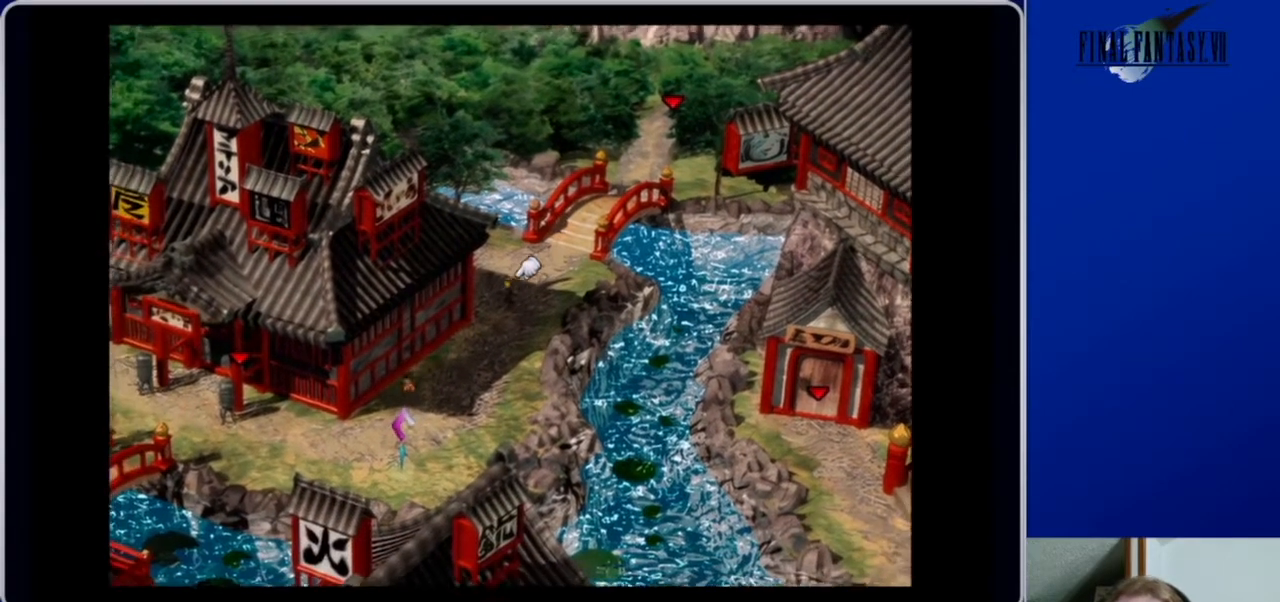
{"buttons": ["A", "DPAD_DOWN"], "left_stick": "center", "right_stick": "center", "events": []}
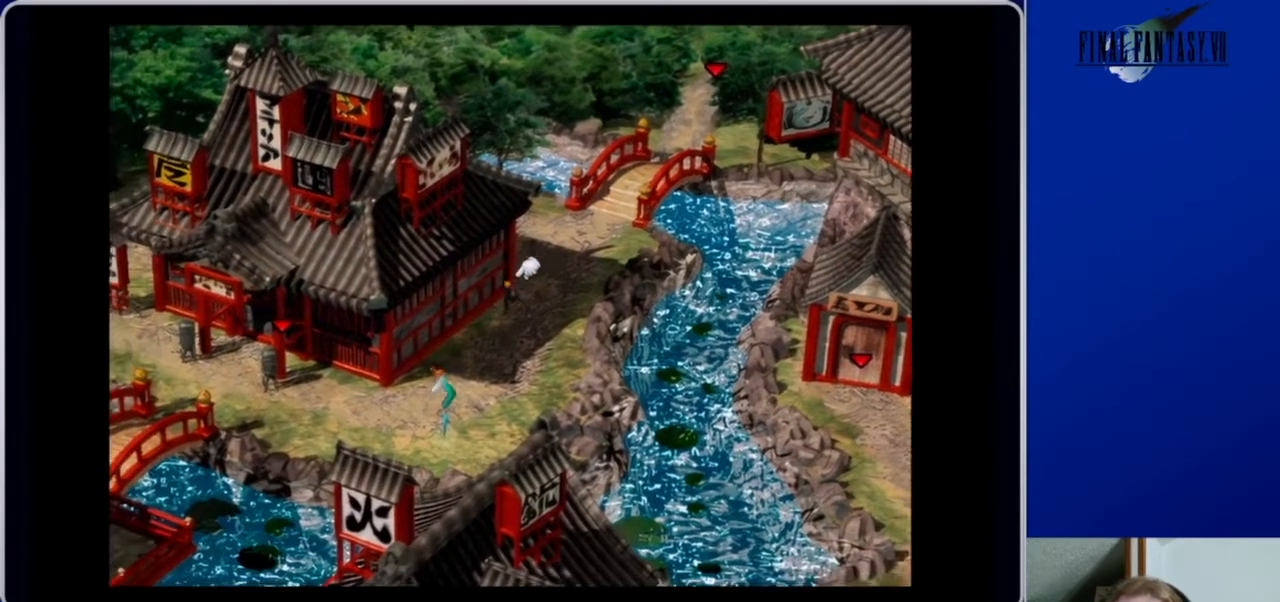
{"buttons": ["A", "DPAD_DOWN"], "left_stick": "center", "right_stick": "center", "events": []}
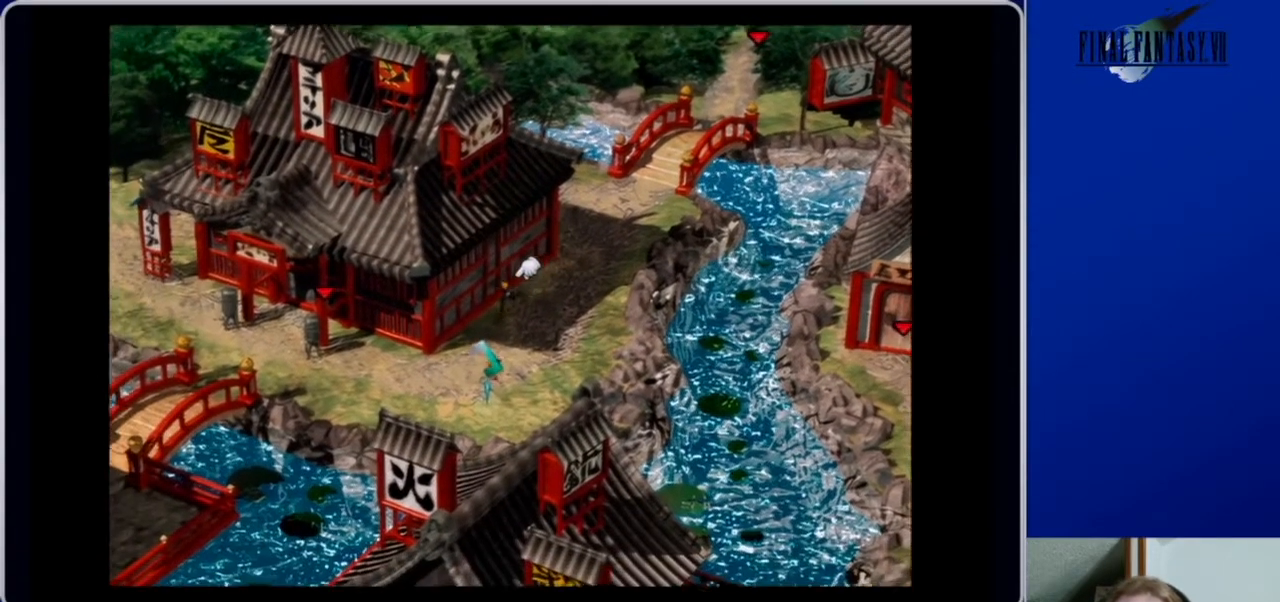
{"buttons": ["A", "DPAD_DOWN"], "left_stick": "center", "right_stick": "center", "events": []}
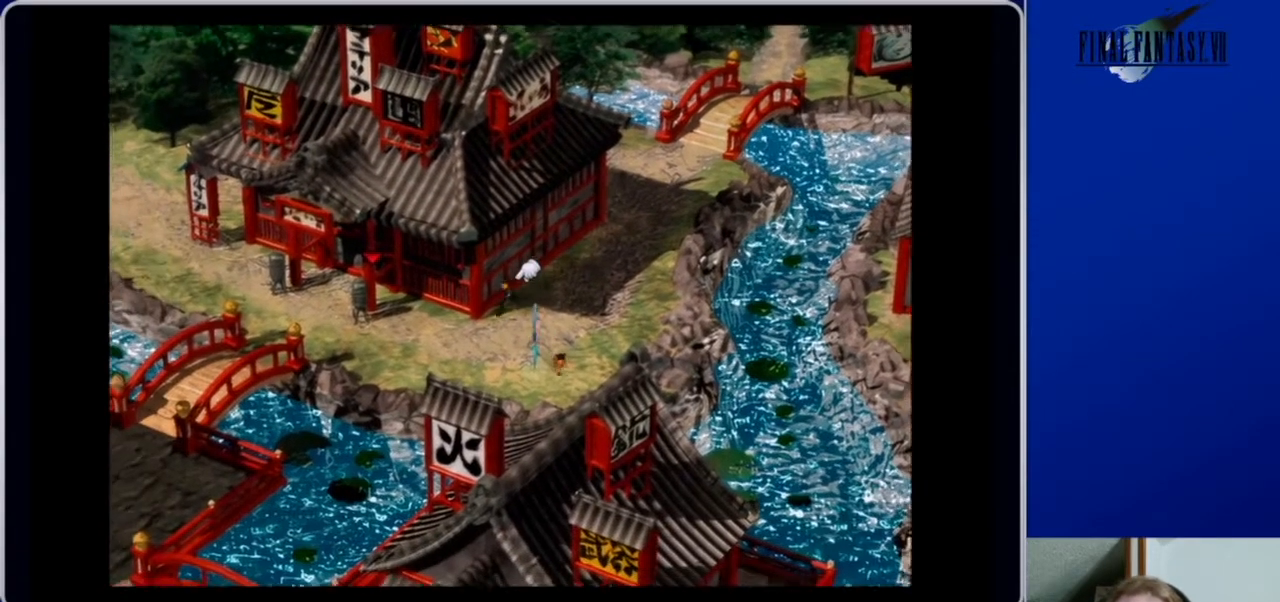
{"buttons": ["A", "DPAD_LEFT"], "left_stick": "center", "right_stick": "center", "events": [[33, "DPAD_LEFT", "down"], [333, "DPAD_DOWN", "up"]]}
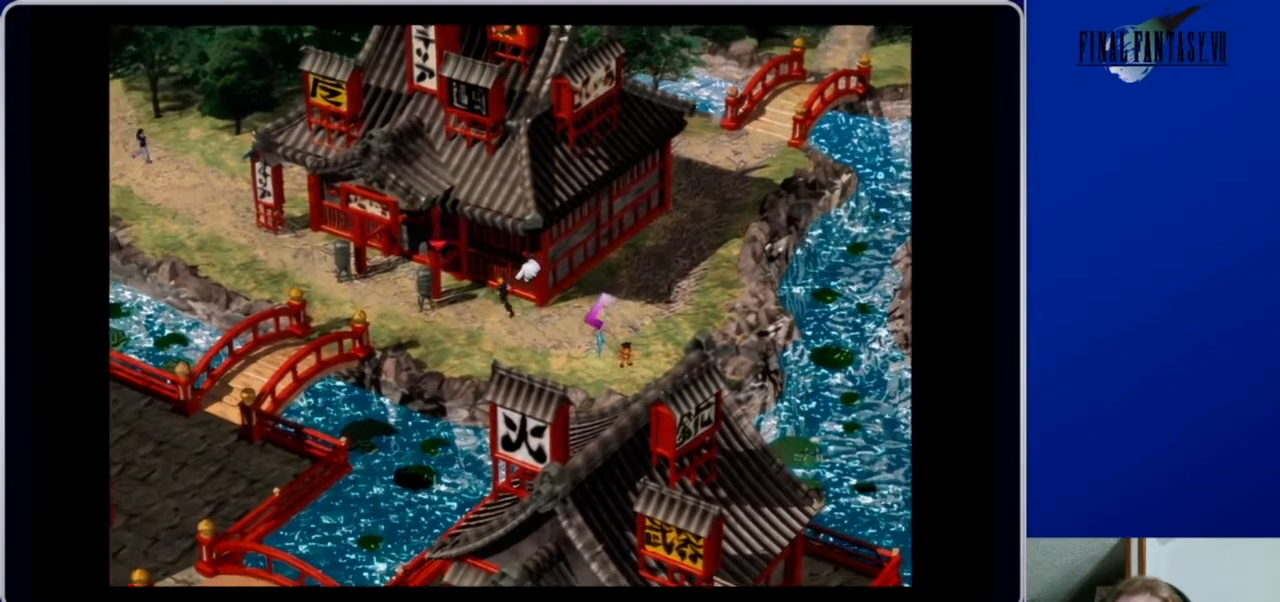
{"buttons": ["A", "DPAD_DOWN", "DPAD_LEFT"], "left_stick": "center", "right_stick": "center", "events": [[167, "DPAD_DOWN", "down"]]}
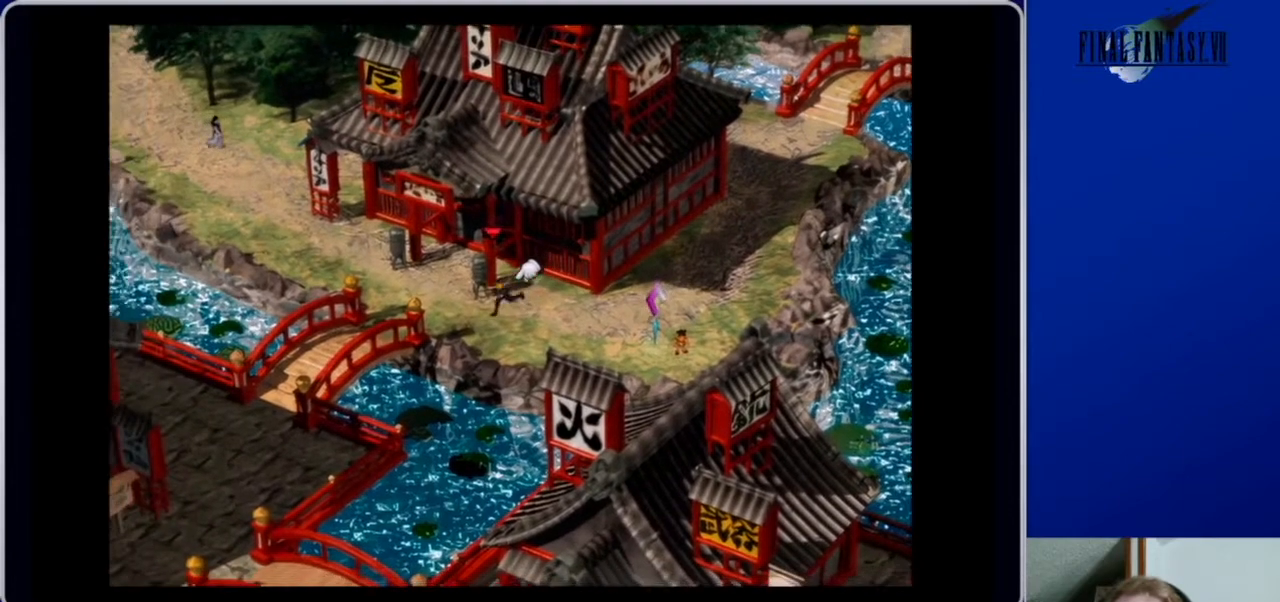
{"buttons": ["A", "DPAD_LEFT"], "left_stick": "center", "right_stick": "center", "events": [[33, "DPAD_DOWN", "up"]]}
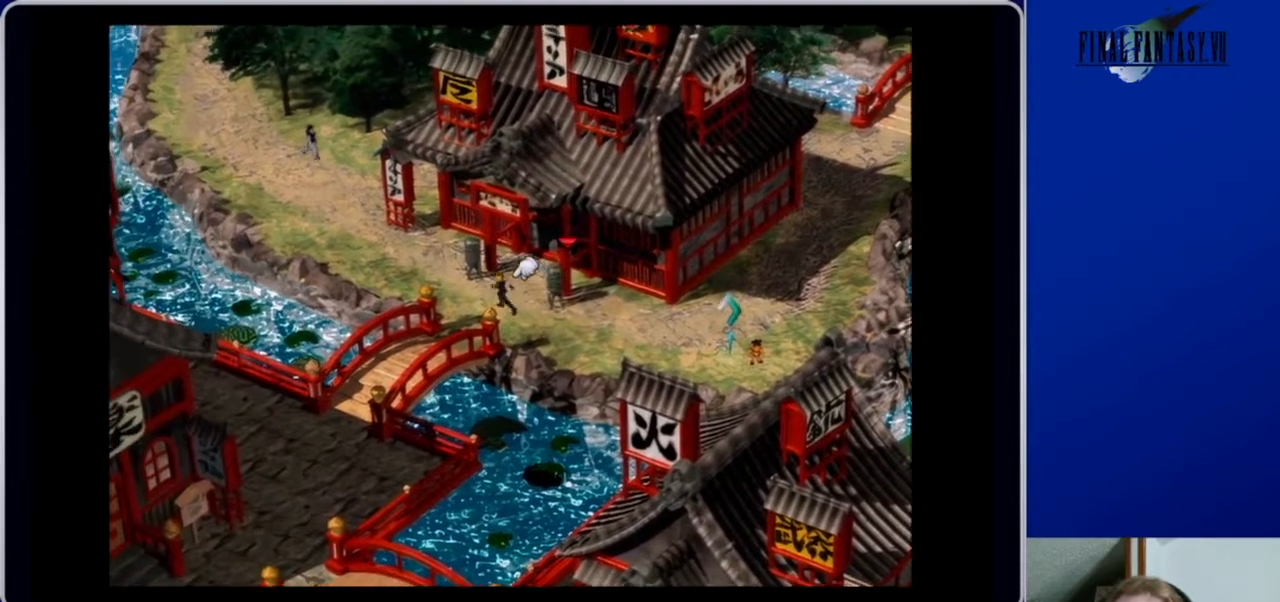
{"buttons": ["A", "DPAD_LEFT"], "left_stick": "center", "right_stick": "center", "events": []}
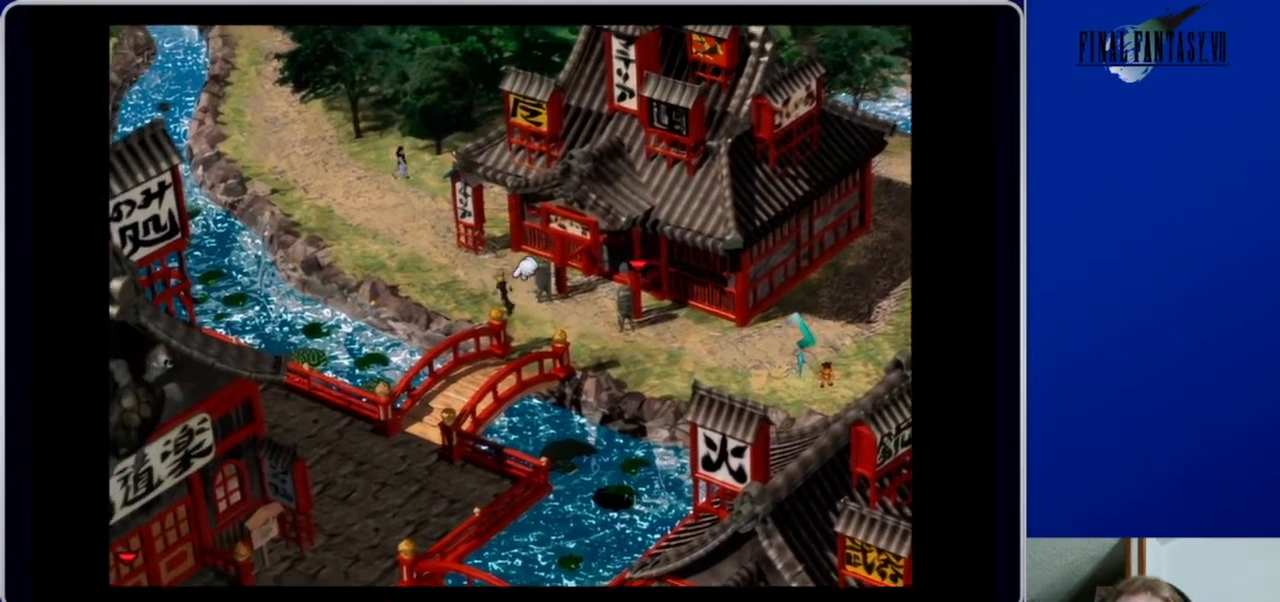
{"buttons": ["A", "DPAD_UP", "DPAD_LEFT"], "left_stick": "center", "right_stick": "center", "events": [[400, "DPAD_UP", "down"]]}
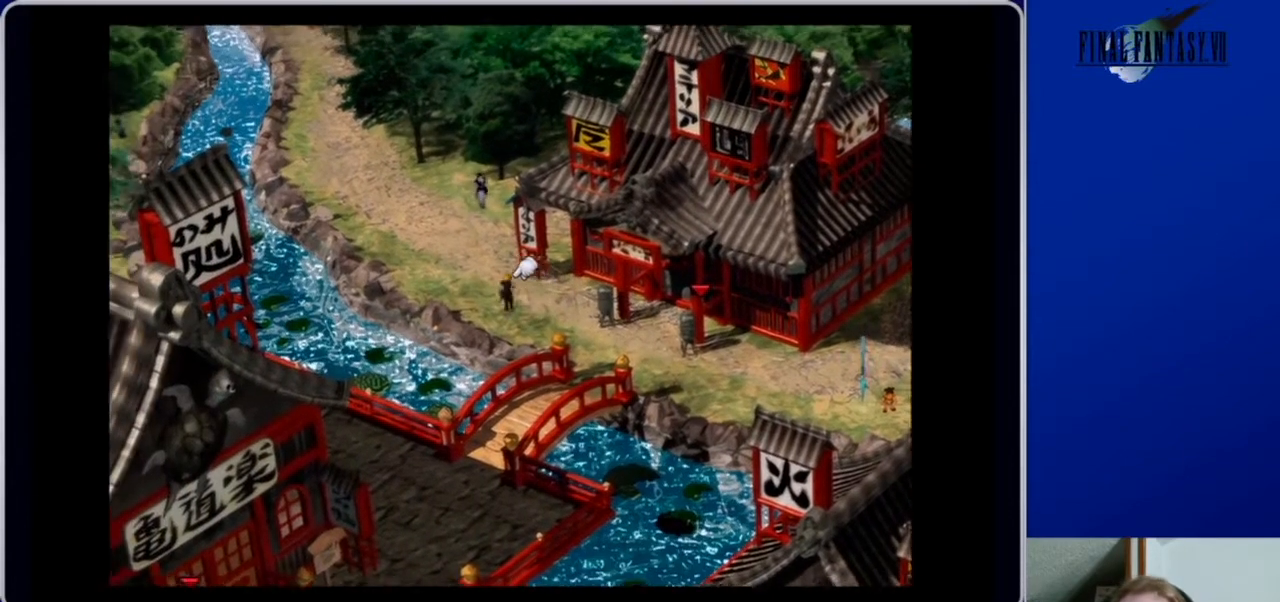
{"buttons": ["A", "DPAD_LEFT"], "left_stick": "center", "right_stick": "center", "events": [[300, "DPAD_UP", "up"]]}
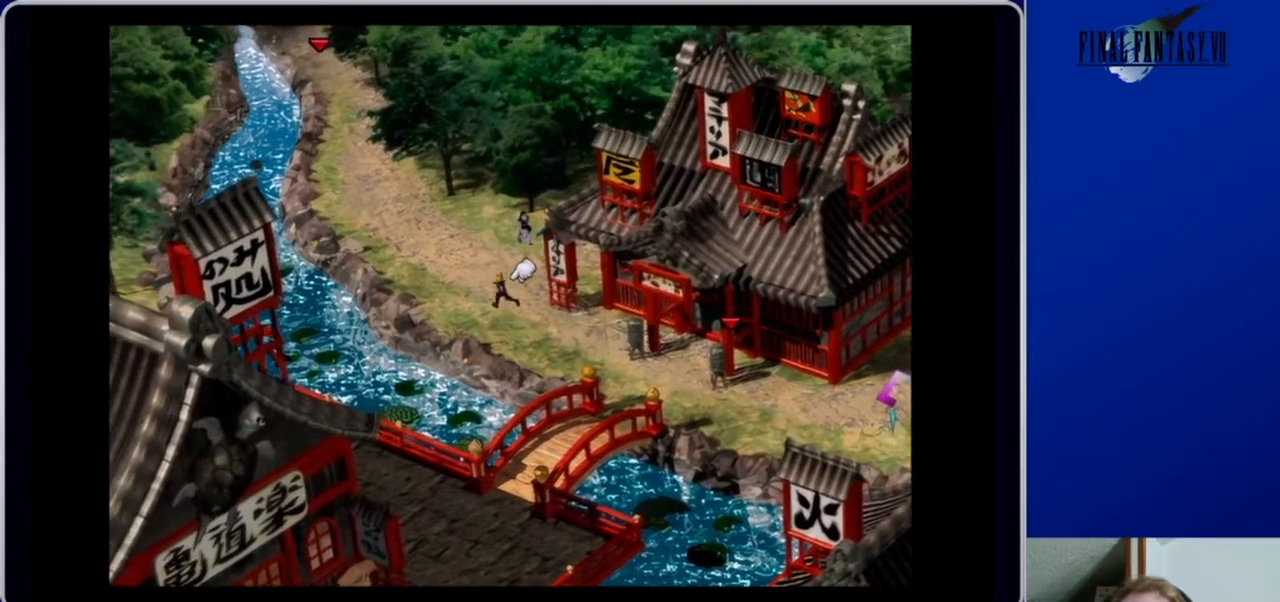
{"buttons": ["A", "DPAD_UP", "DPAD_LEFT"], "left_stick": "center", "right_stick": "center", "events": [[133, "DPAD_UP", "down"]]}
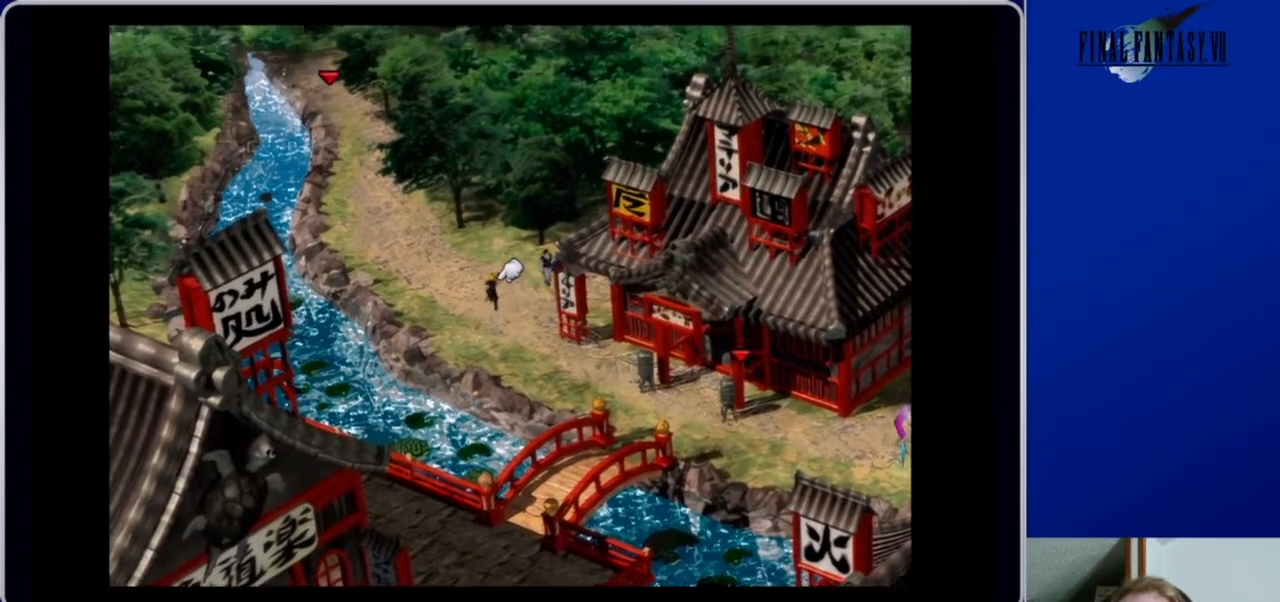
{"buttons": ["A", "DPAD_LEFT"], "left_stick": "center", "right_stick": "center", "events": [[133, "DPAD_UP", "up"]]}
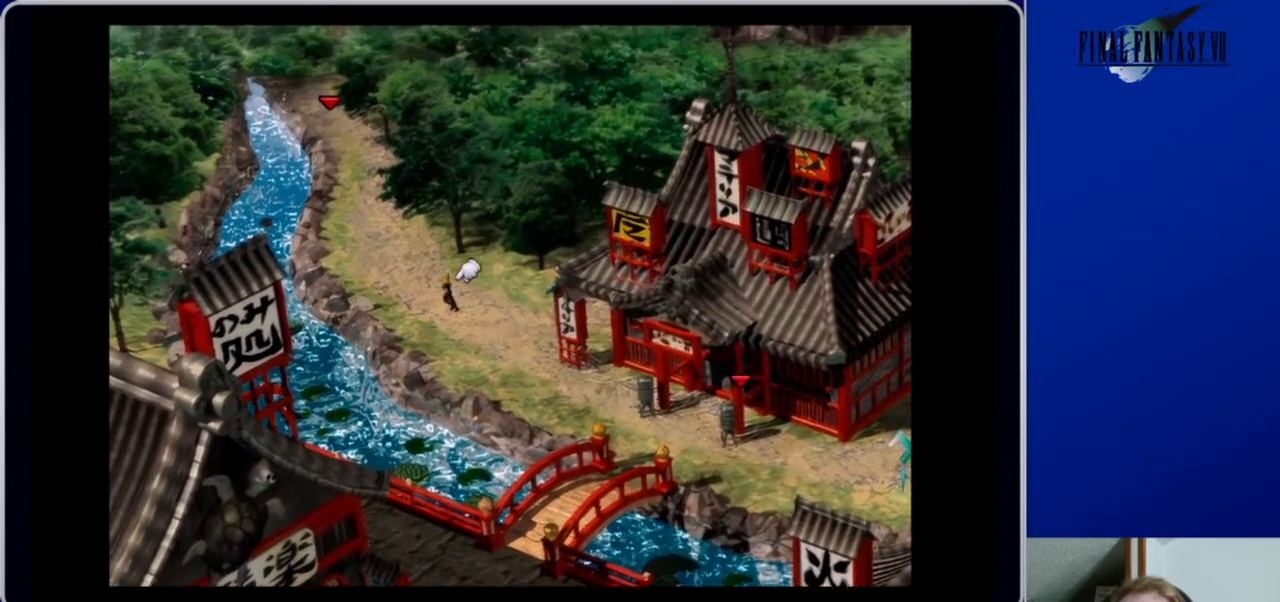
{"buttons": ["A", "DPAD_LEFT"], "left_stick": "center", "right_stick": "center", "events": []}
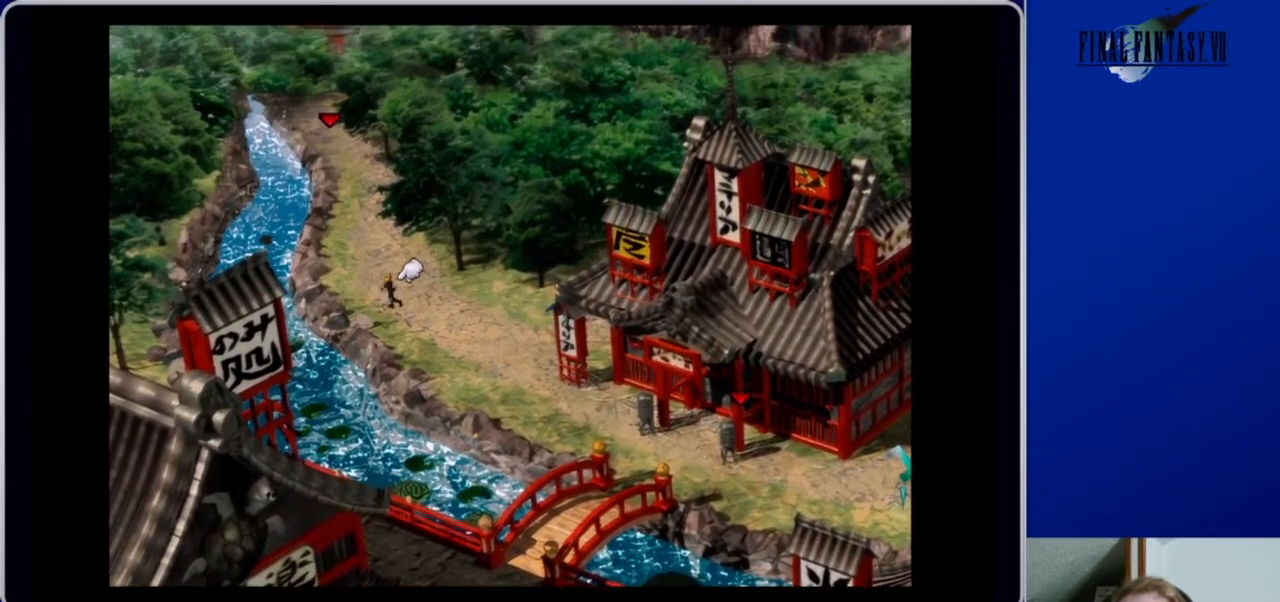
{"buttons": ["A", "DPAD_UP", "DPAD_LEFT"], "left_stick": "center", "right_stick": "center", "events": [[333, "DPAD_UP", "down"]]}
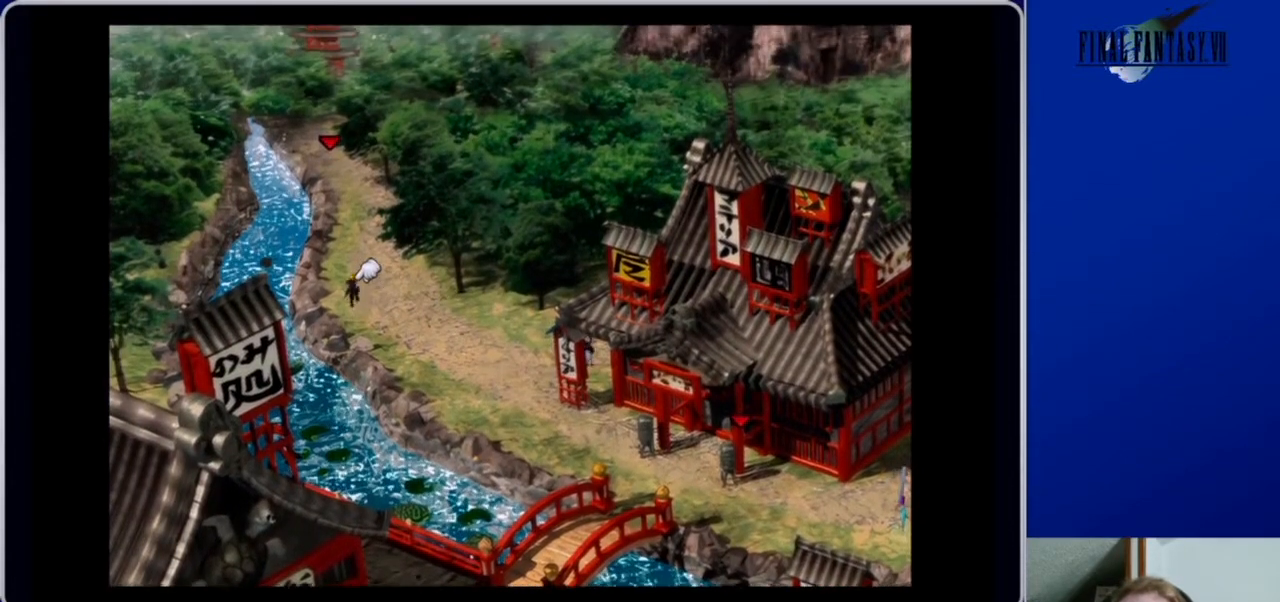
{"buttons": ["A", "DPAD_UP", "DPAD_LEFT"], "left_stick": "center", "right_stick": "center", "events": []}
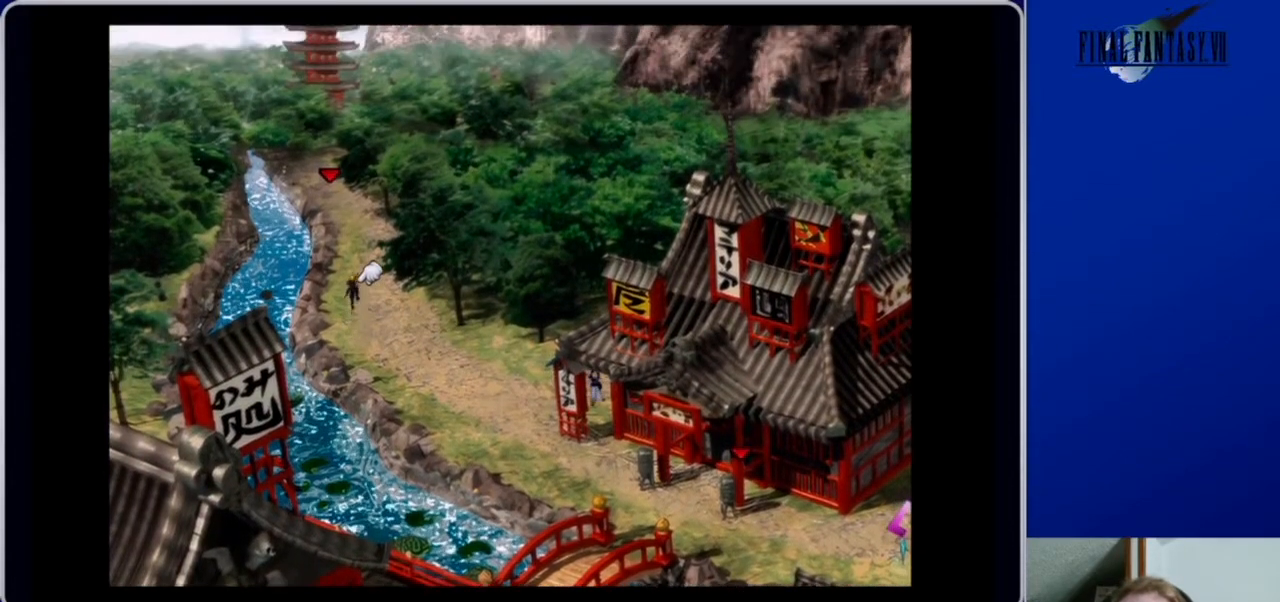
{"buttons": ["A", "DPAD_UP", "DPAD_LEFT"], "left_stick": "center", "right_stick": "center", "events": []}
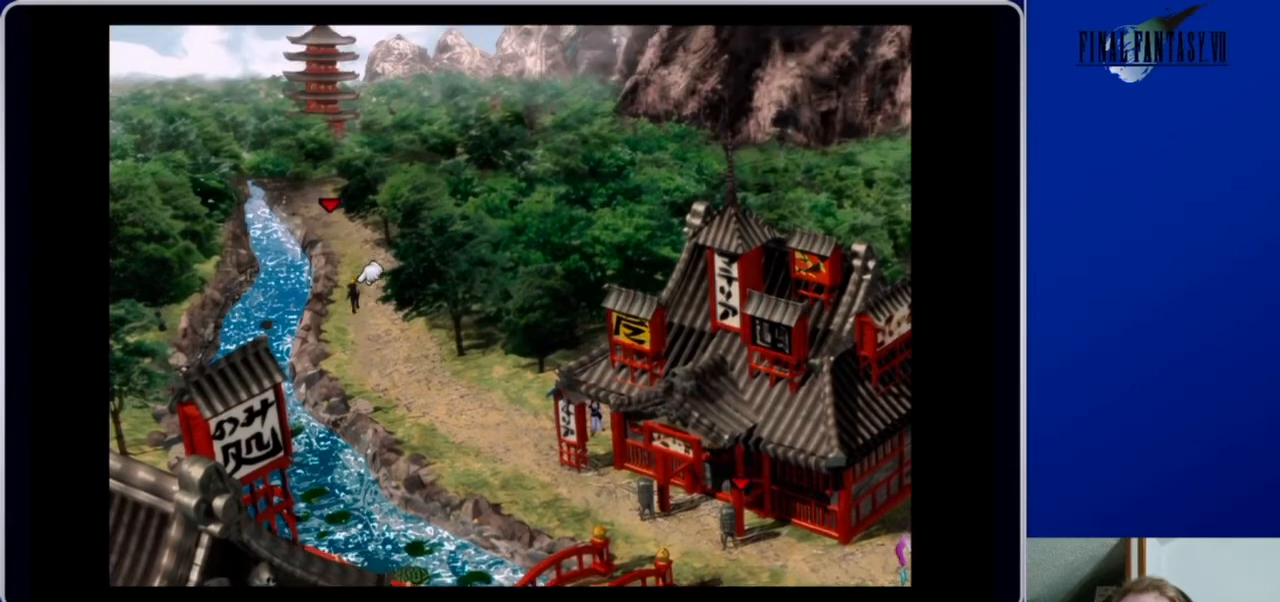
{"buttons": ["A", "DPAD_UP", "DPAD_LEFT"], "left_stick": "center", "right_stick": "center", "events": []}
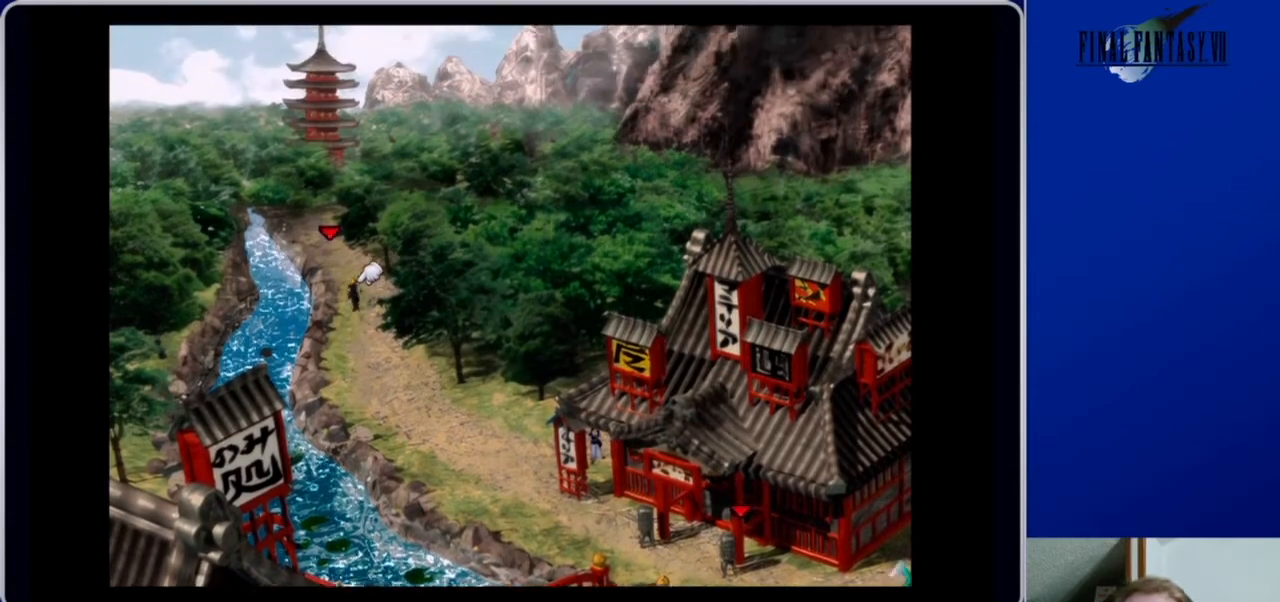
{"buttons": ["A", "DPAD_UP", "DPAD_LEFT"], "left_stick": "center", "right_stick": "center", "events": []}
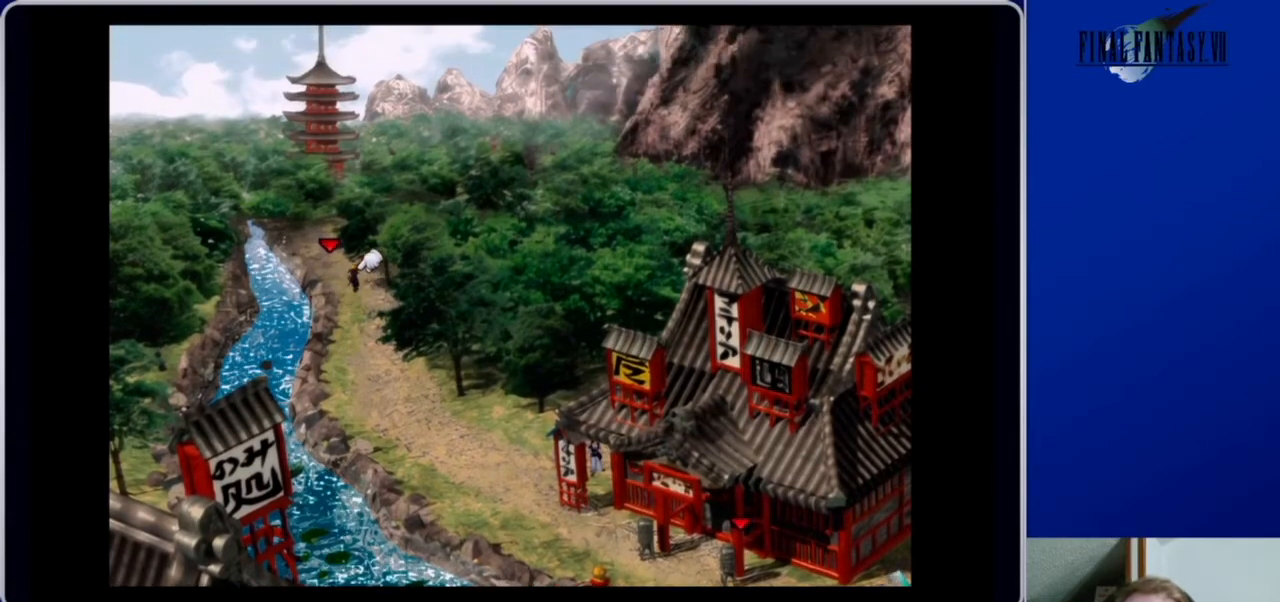
{"buttons": ["A", "DPAD_UP", "DPAD_LEFT"], "left_stick": "center", "right_stick": "center", "events": []}
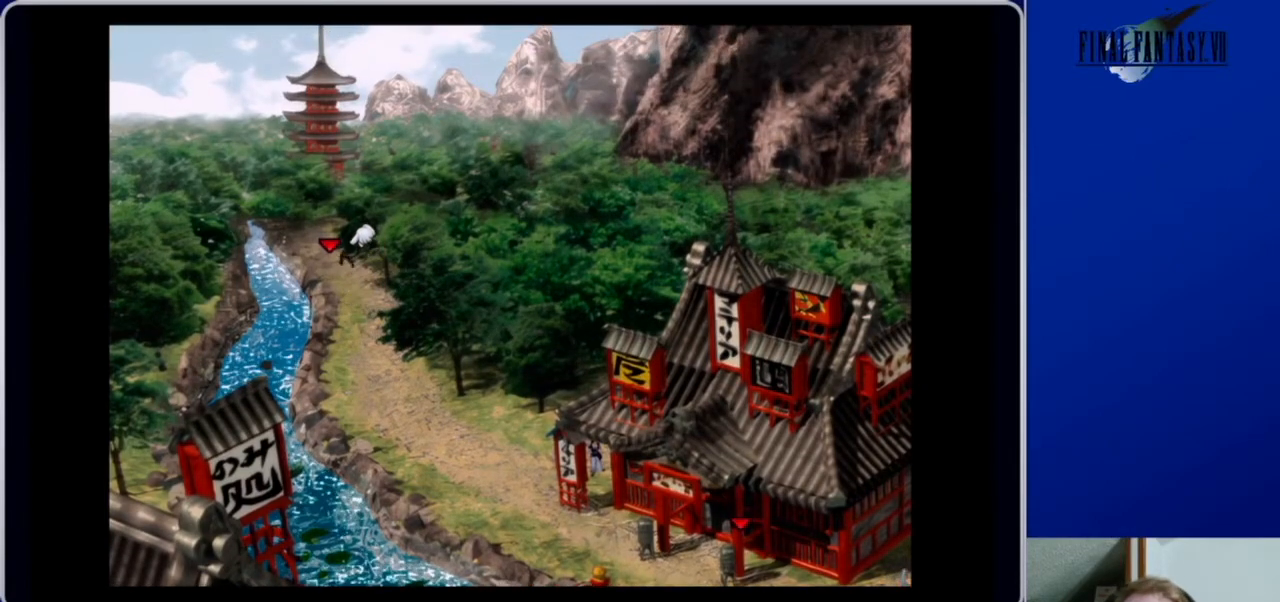
{"buttons": ["A", "DPAD_UP", "DPAD_LEFT"], "left_stick": "center", "right_stick": "center", "events": []}
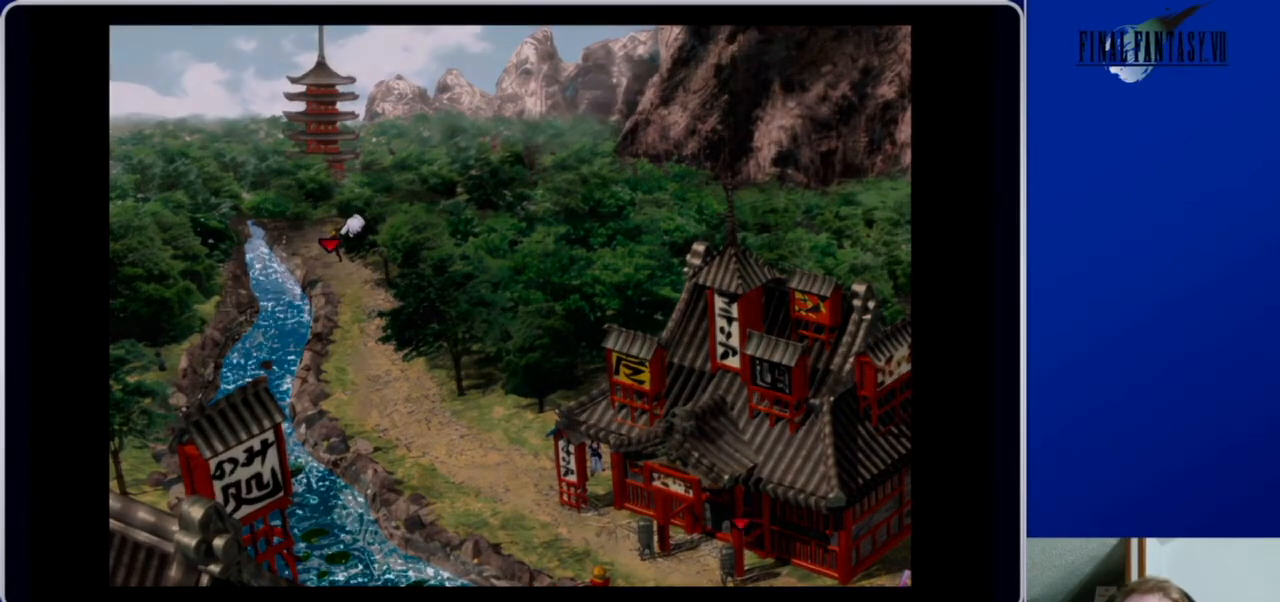
{"buttons": [], "left_stick": "center", "right_stick": "center", "events": [[167, "DPAD_LEFT", "up"], [200, "DPAD_UP", "up"], [300, "A", "up"]]}